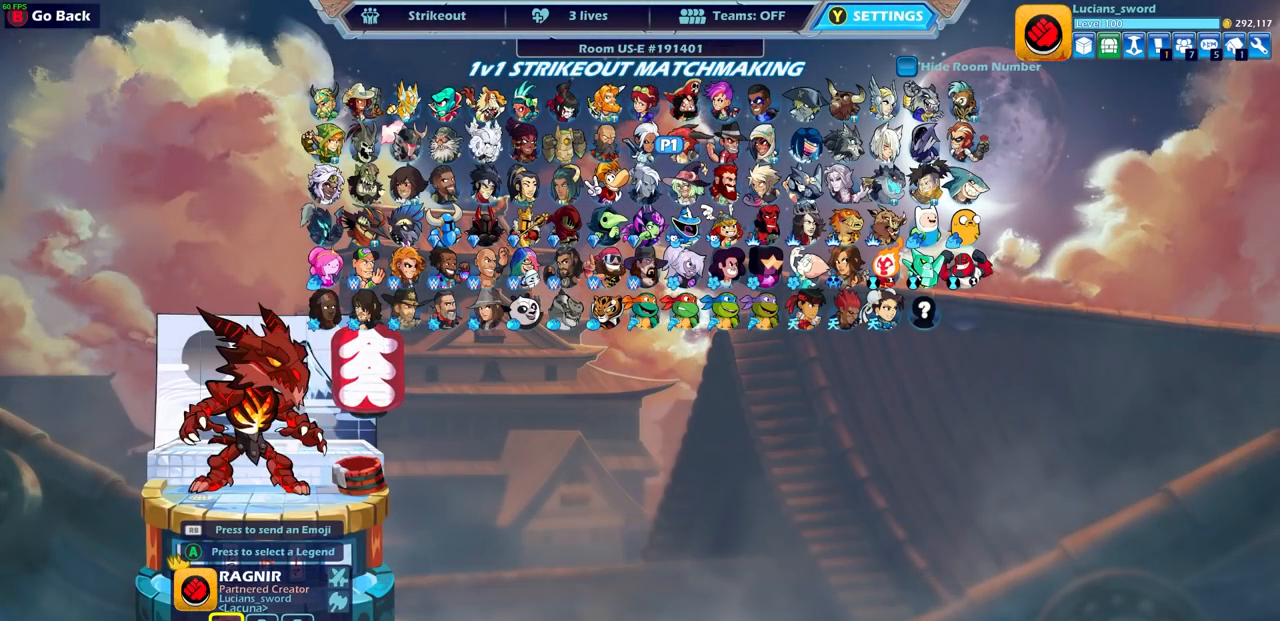
Gameplay with a controller (PlayStation layout); each line is a JSON object with the inputs held at the frame after it. "events" lists button and stick changes between this image and that frame as [ms after this image, input, new state], when the widget could be followed in between.
{"buttons": ["DPAD_RIGHT"], "left_stick": "center", "right_stick": "center", "events": [[33, "DPAD_RIGHT", "up"], [167, "DPAD_RIGHT", "down"], [250, "DPAD_RIGHT", "up"], [467, "DPAD_RIGHT", "down"]]}
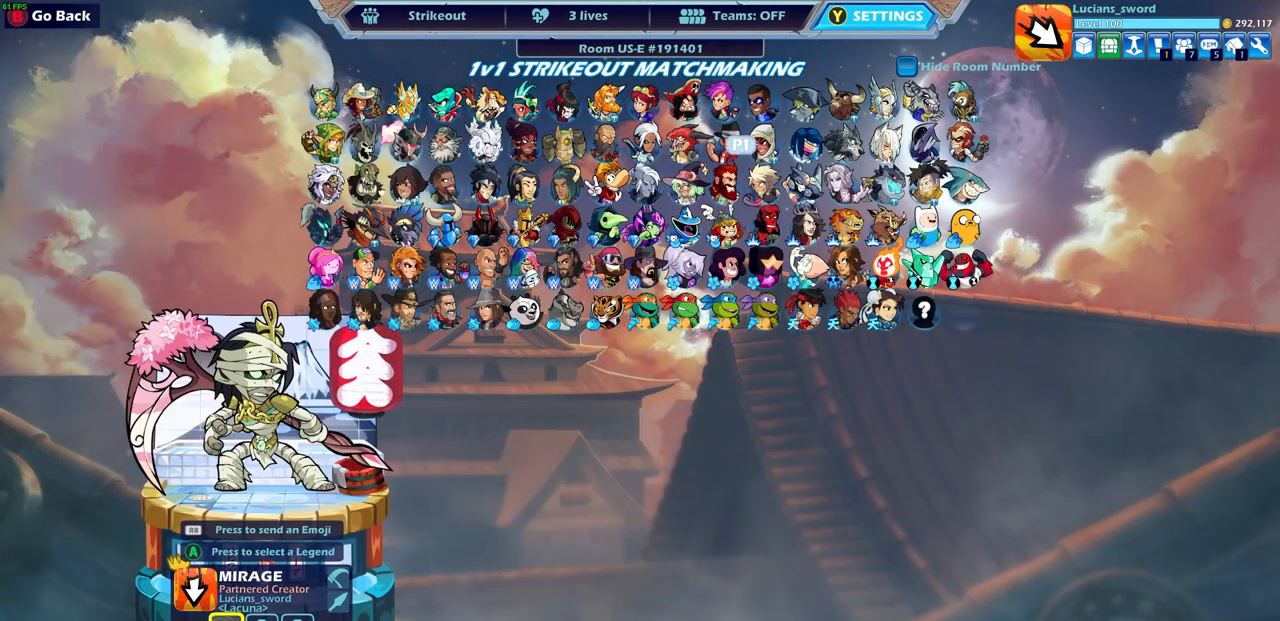
{"buttons": [], "left_stick": "center", "right_stick": "center", "events": [[83, "DPAD_RIGHT", "up"]]}
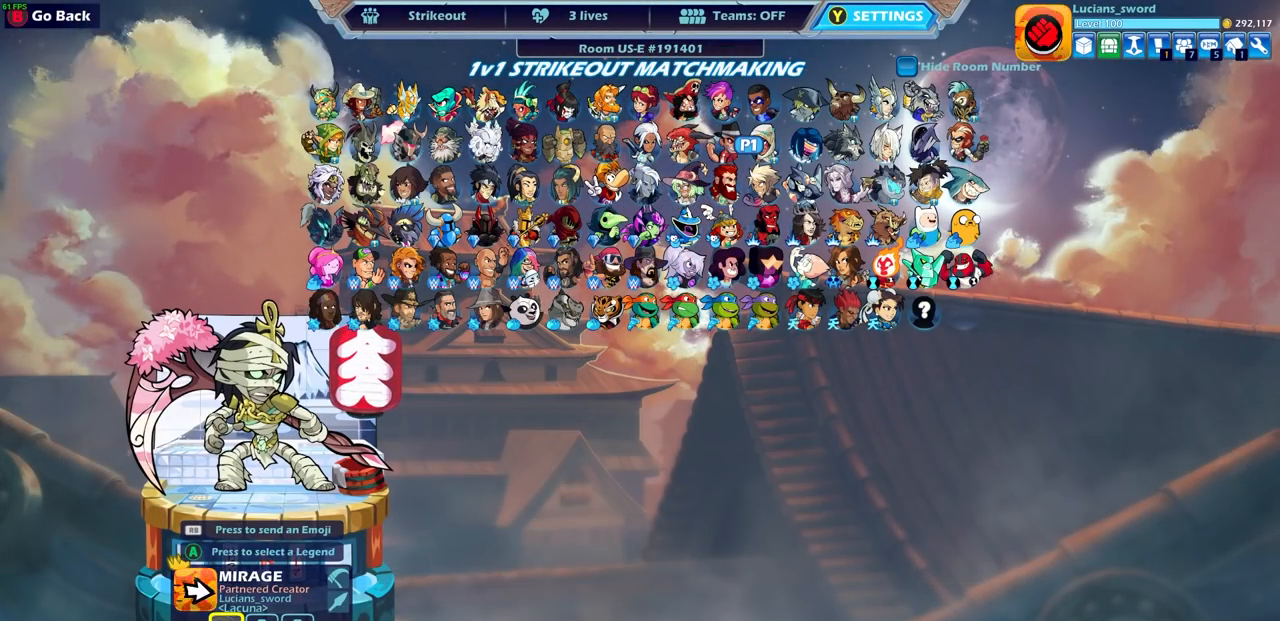
{"buttons": [], "left_stick": "center", "right_stick": "center", "events": []}
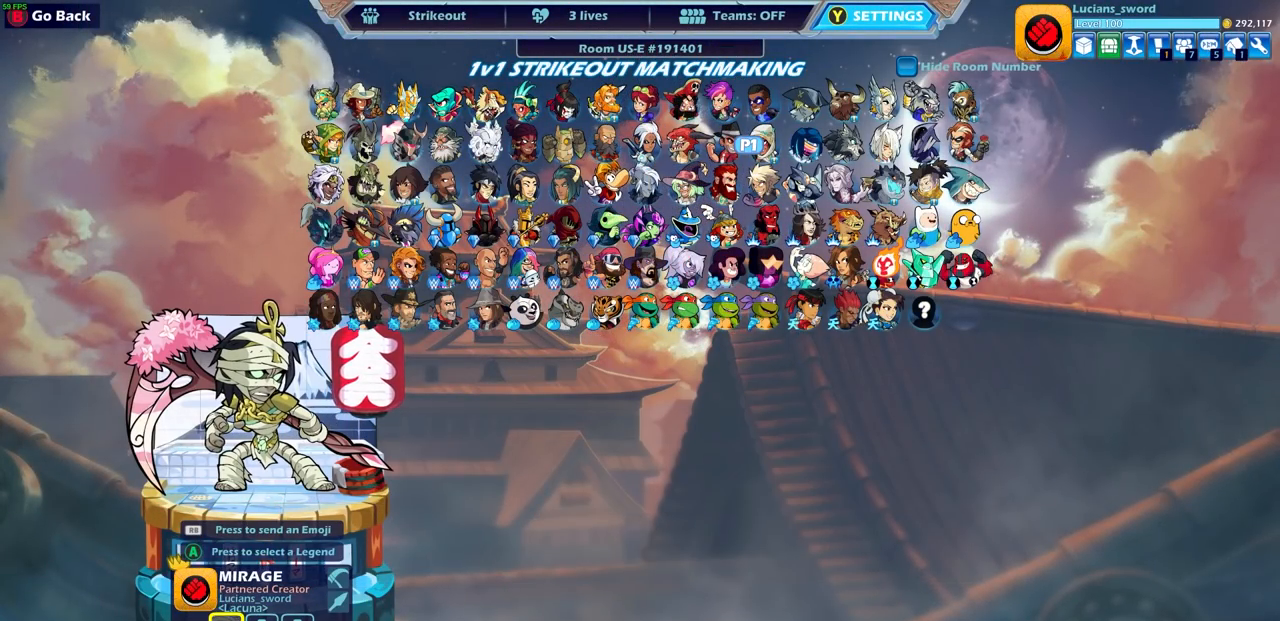
{"buttons": [], "left_stick": "center", "right_stick": "center", "events": []}